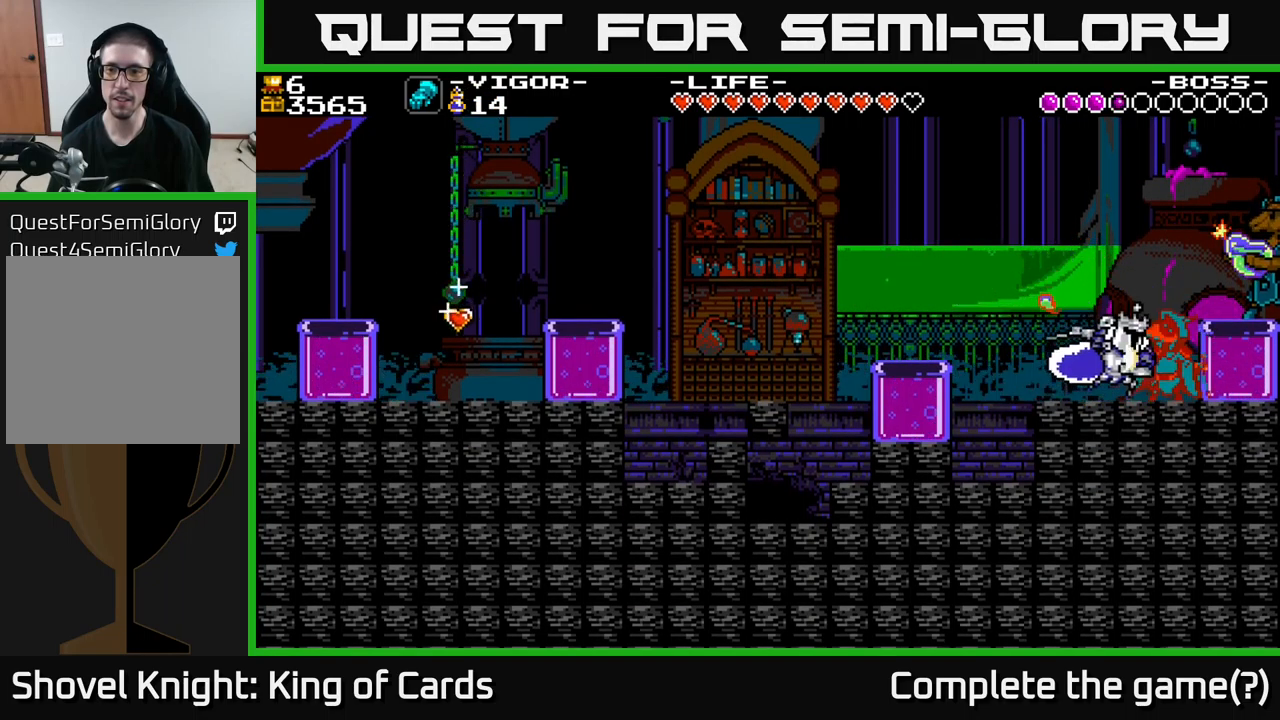
Gameplay with a controller (Xbox layout); each line is a JSON object with the inputs held at the frame after it. "events" lists button and stick changes between this image and that frame as [ms after this image, input, new state], when the widget could be followed in between. Not read: left_stick.
{"buttons": ["DPAD_RIGHT"], "right_stick": "center", "events": [[383, "DPAD_RIGHT", "down"]]}
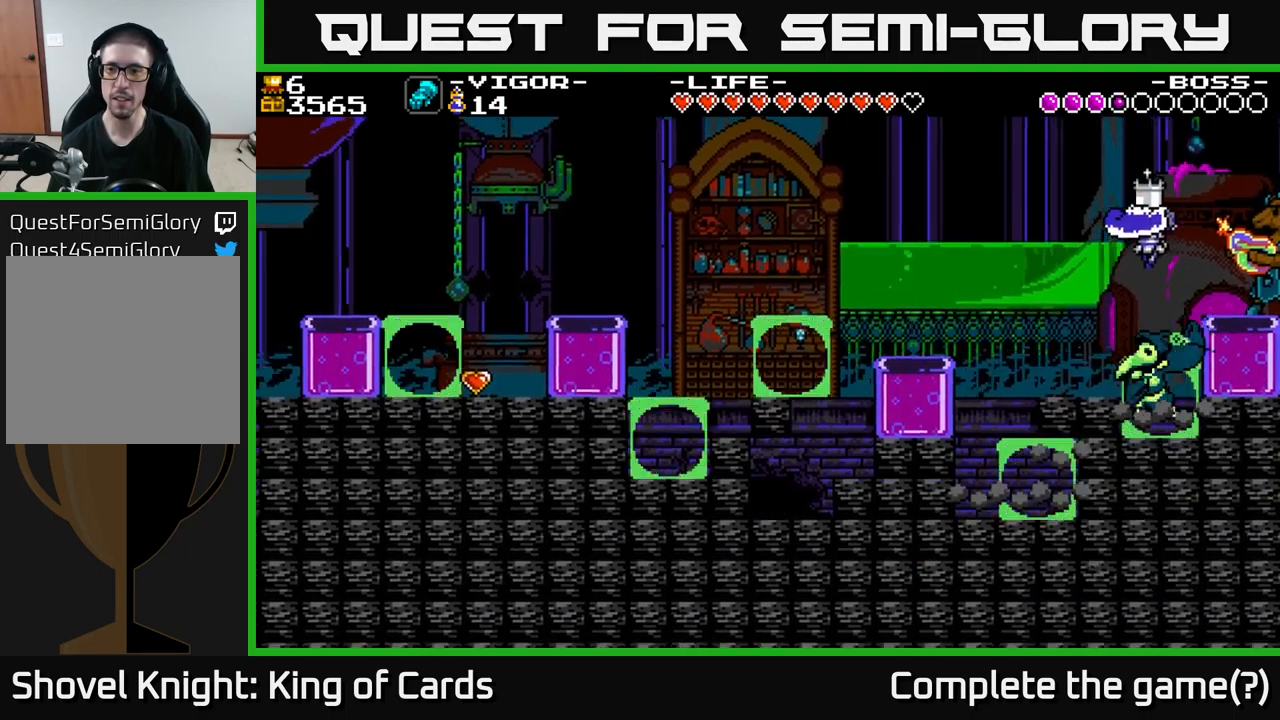
{"buttons": [], "right_stick": "center", "events": [[17, "DPAD_RIGHT", "up"]]}
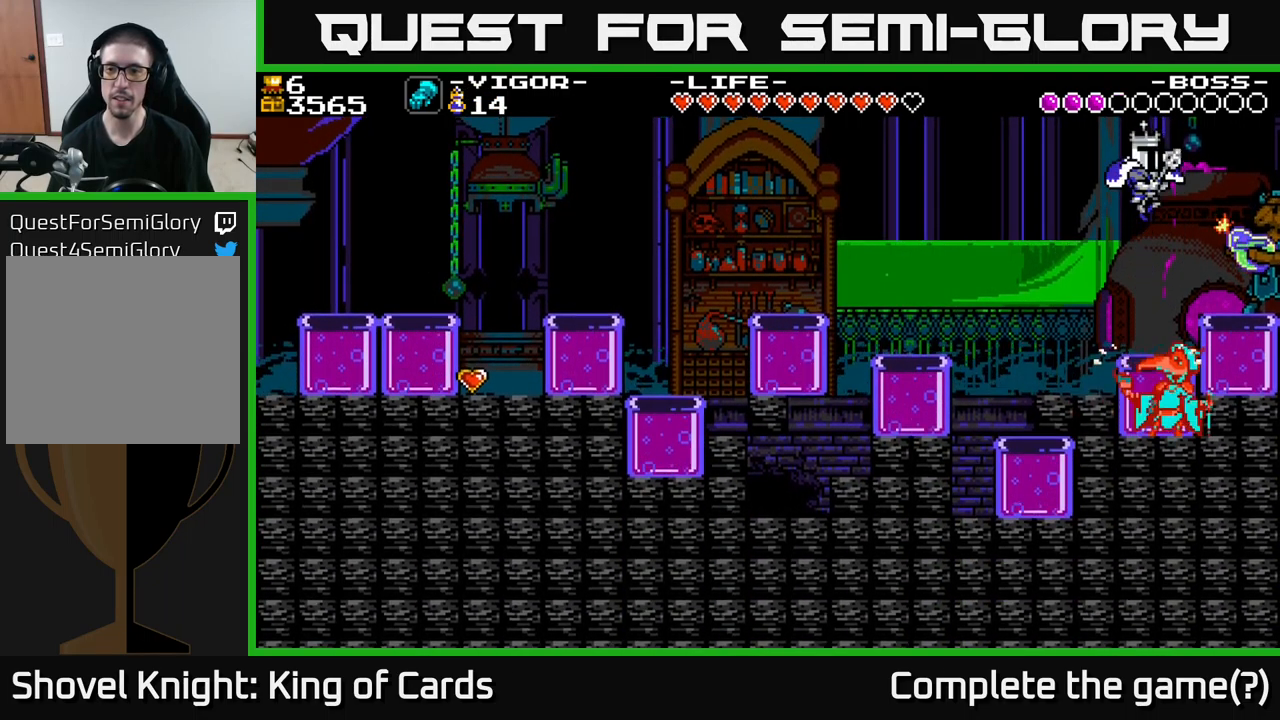
{"buttons": ["DPAD_LEFT"], "right_stick": "center", "events": [[383, "DPAD_LEFT", "down"]]}
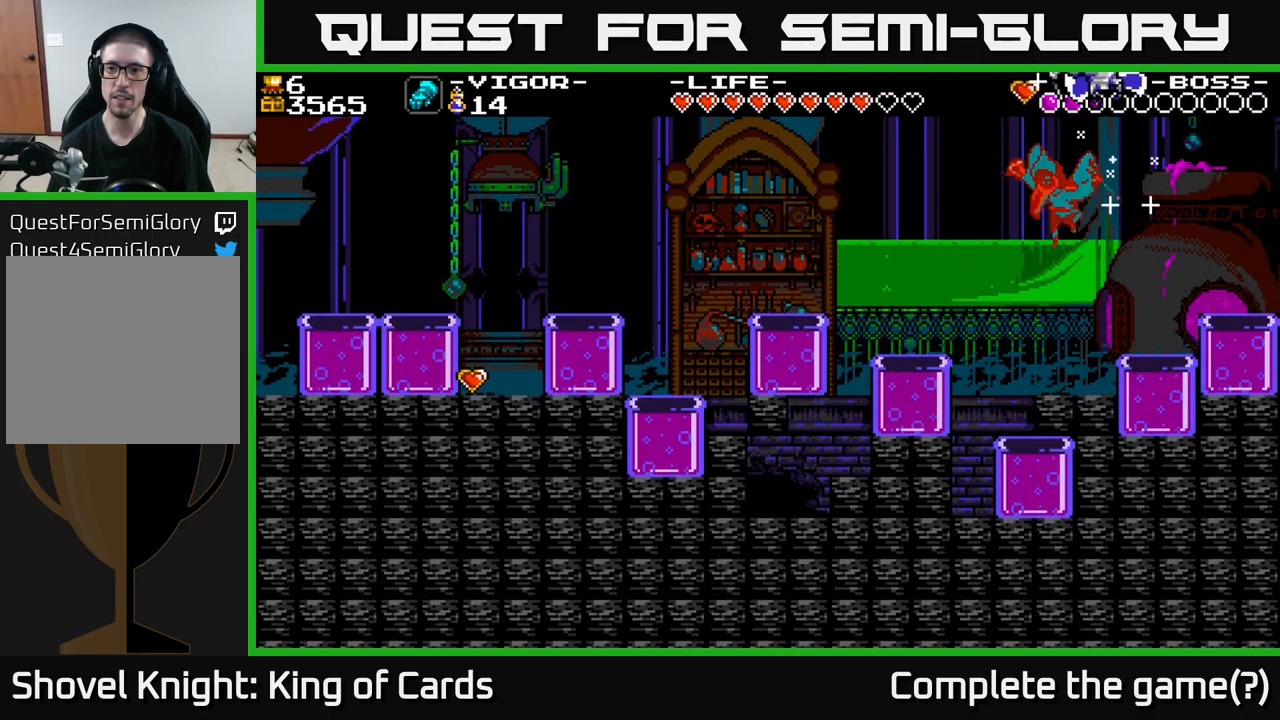
{"buttons": ["DPAD_LEFT"], "right_stick": "center", "events": []}
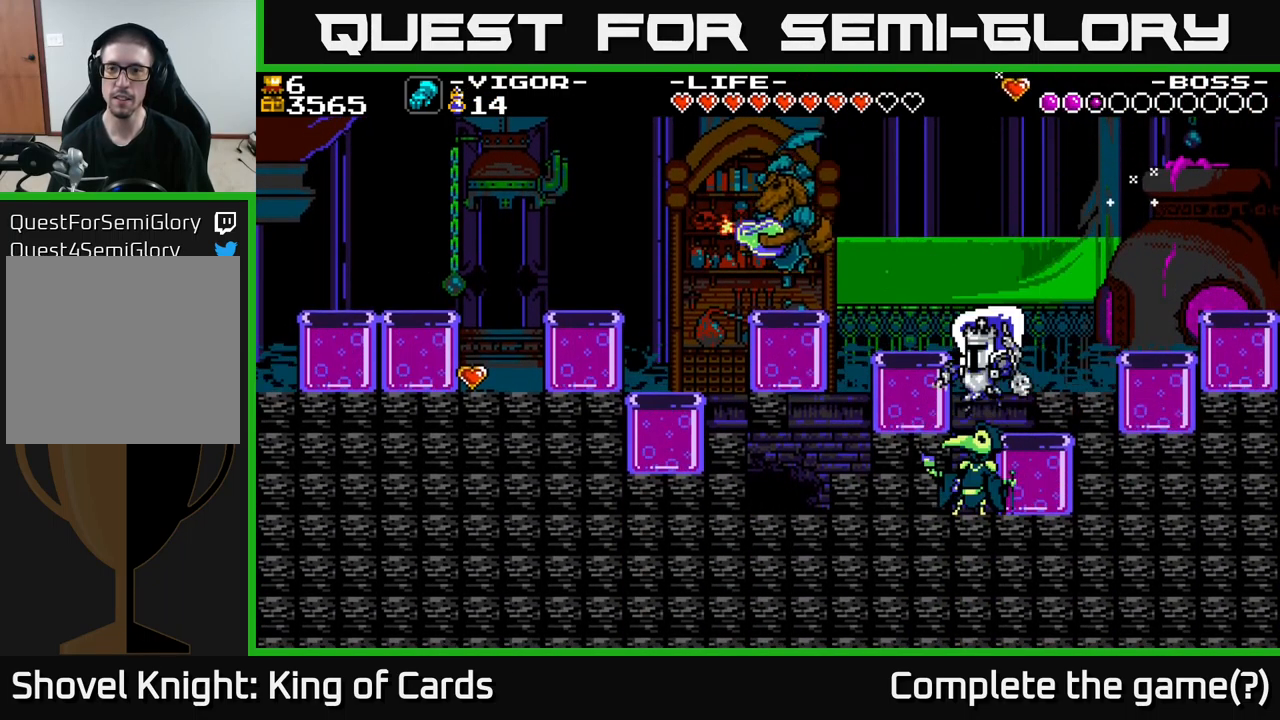
{"buttons": [], "right_stick": "center", "events": [[83, "DPAD_LEFT", "up"], [183, "Y", "down"], [200, "Y", "up"], [283, "X", "down"], [367, "X", "up"]]}
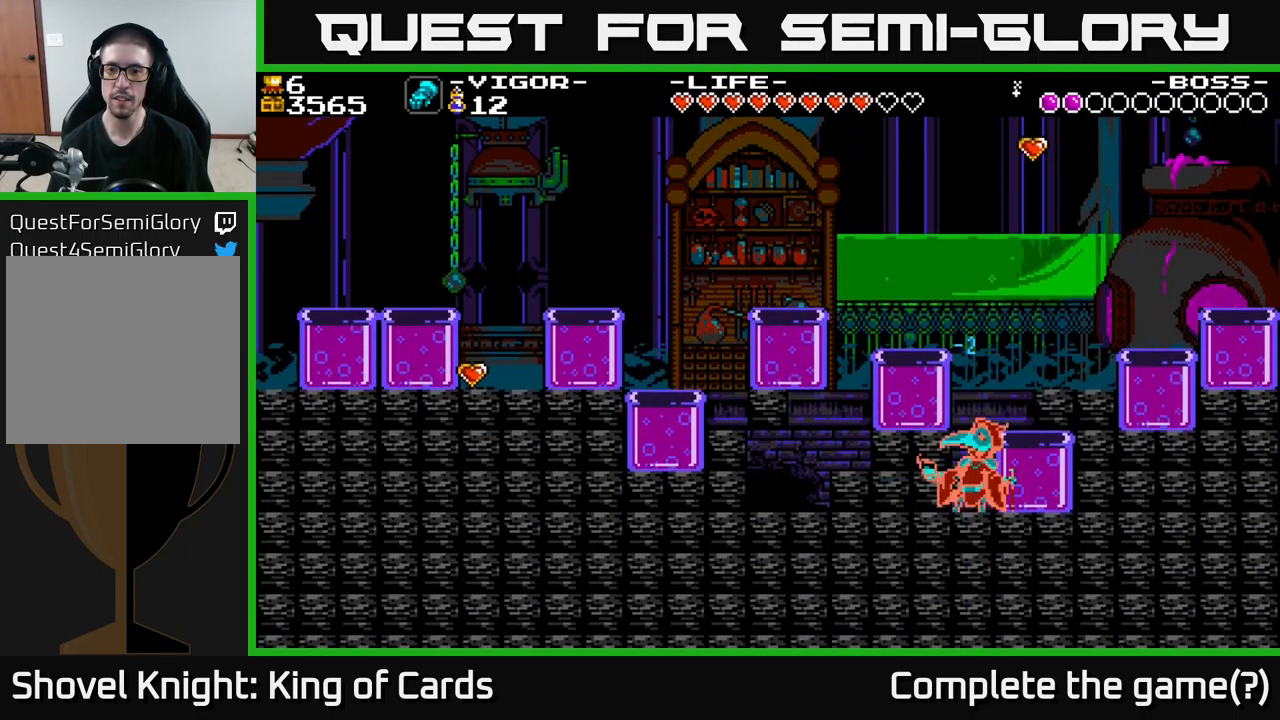
{"buttons": [], "right_stick": "center", "events": [[217, "X", "down"], [283, "X", "up"], [417, "X", "down"], [500, "X", "up"]]}
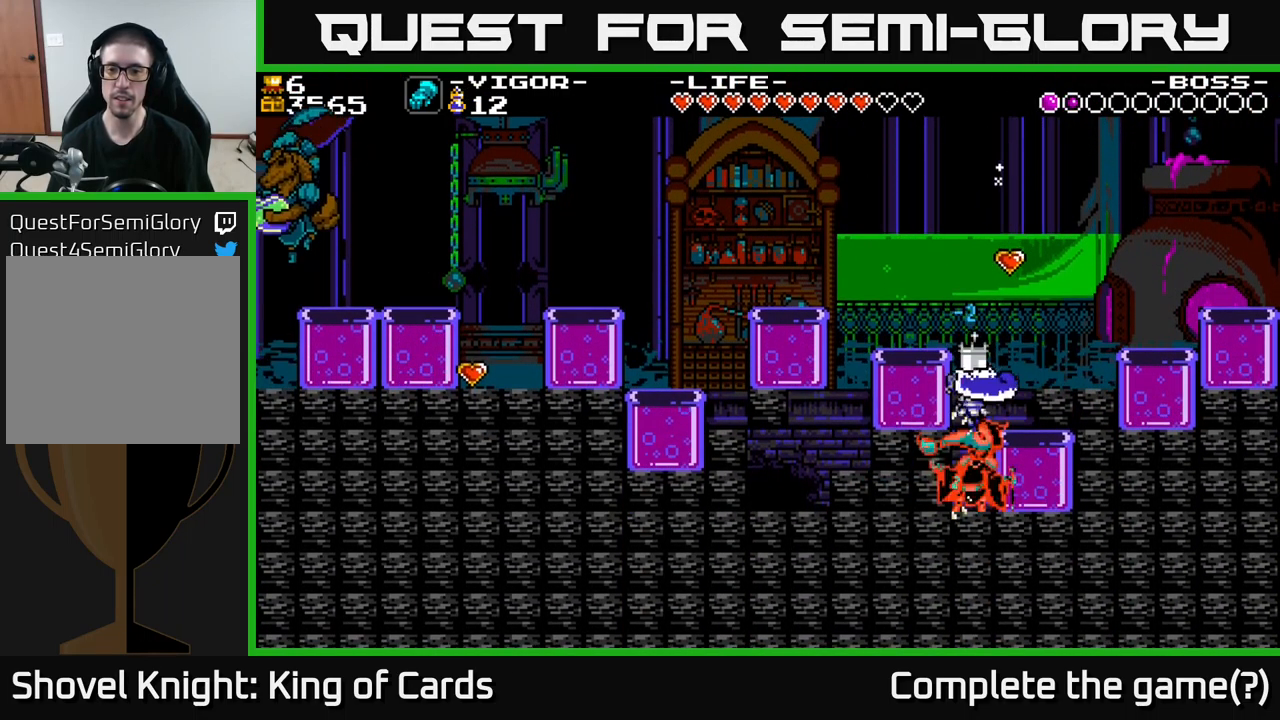
{"buttons": [], "right_stick": "center", "events": [[117, "X", "down"], [183, "X", "up"]]}
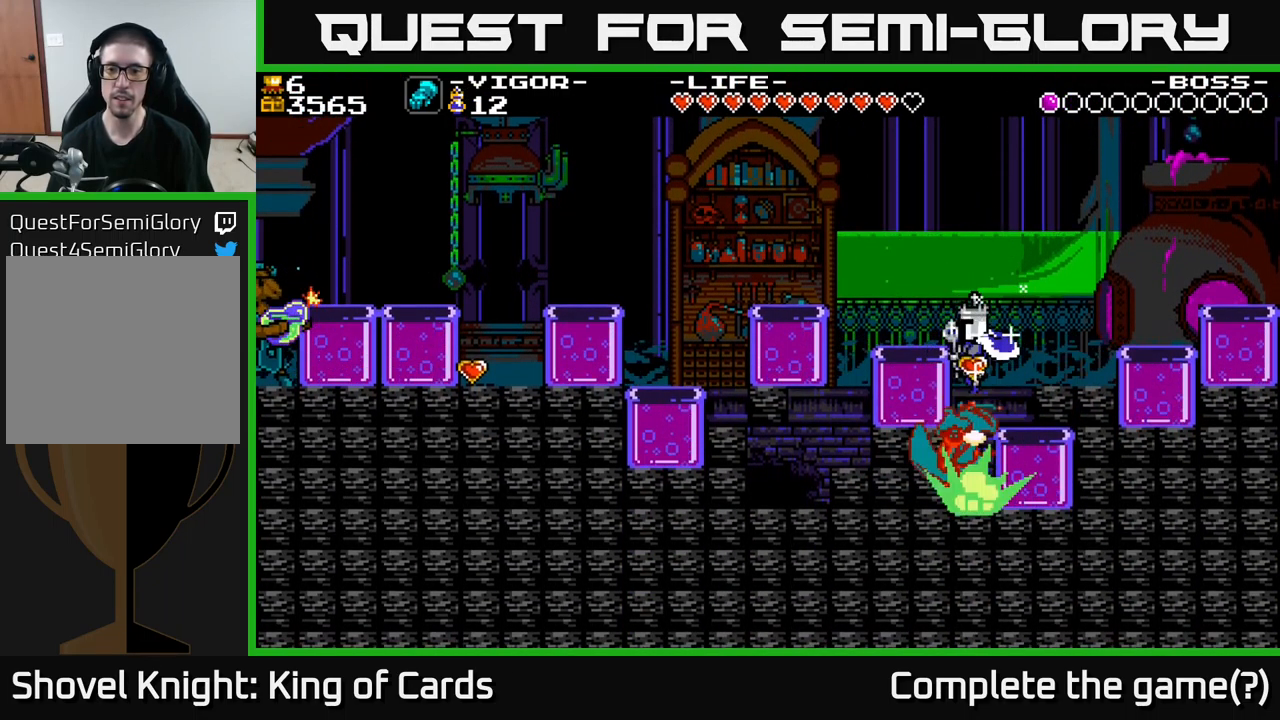
{"buttons": [], "right_stick": "center", "events": []}
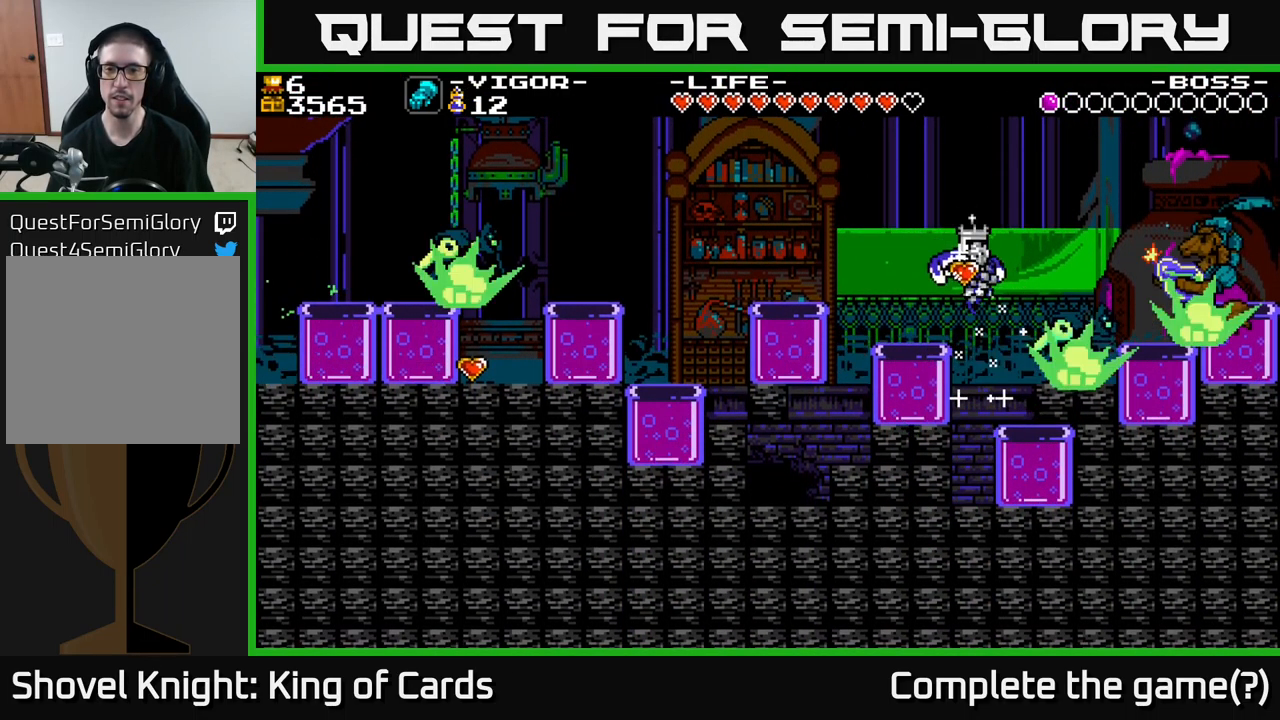
{"buttons": ["A"], "right_stick": "center", "events": [[400, "A", "down"]]}
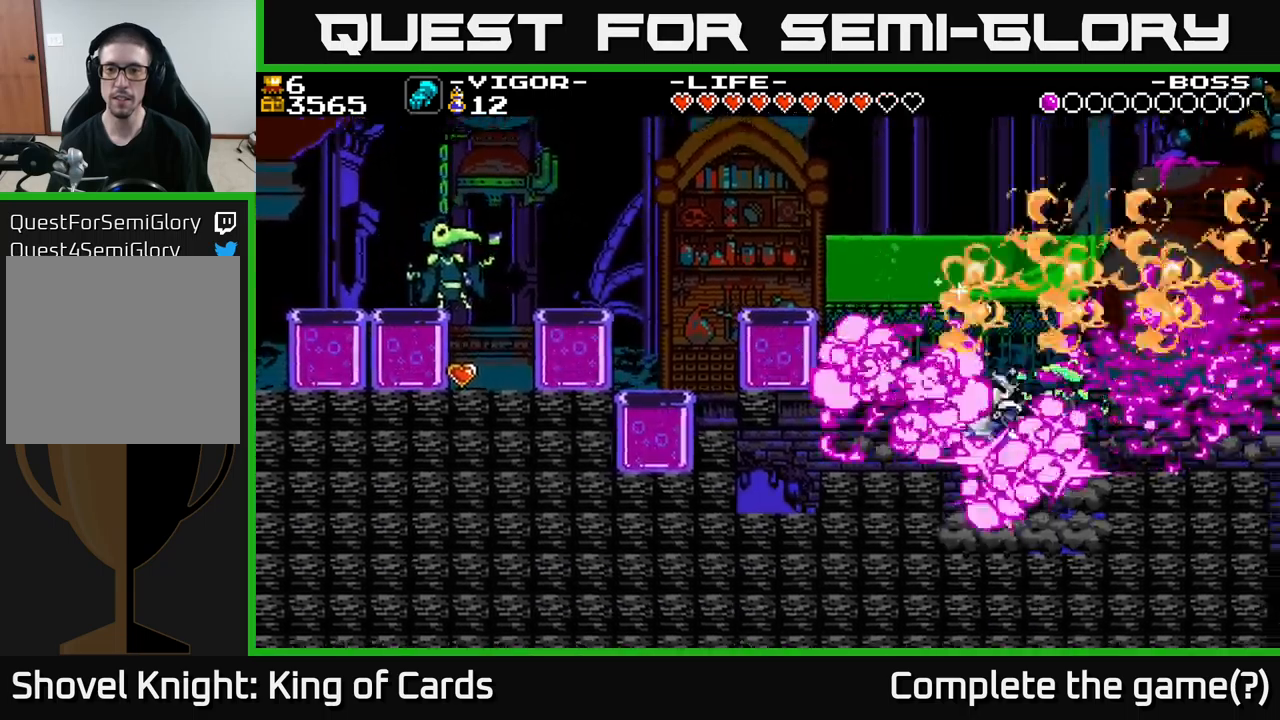
{"buttons": ["A", "DPAD_LEFT"], "right_stick": "center", "events": [[84, "DPAD_RIGHT", "down"], [150, "X", "down"], [200, "A", "up"], [267, "DPAD_RIGHT", "up"], [284, "X", "up"], [350, "X", "down"], [400, "A", "down"], [450, "X", "up"], [467, "DPAD_LEFT", "down"]]}
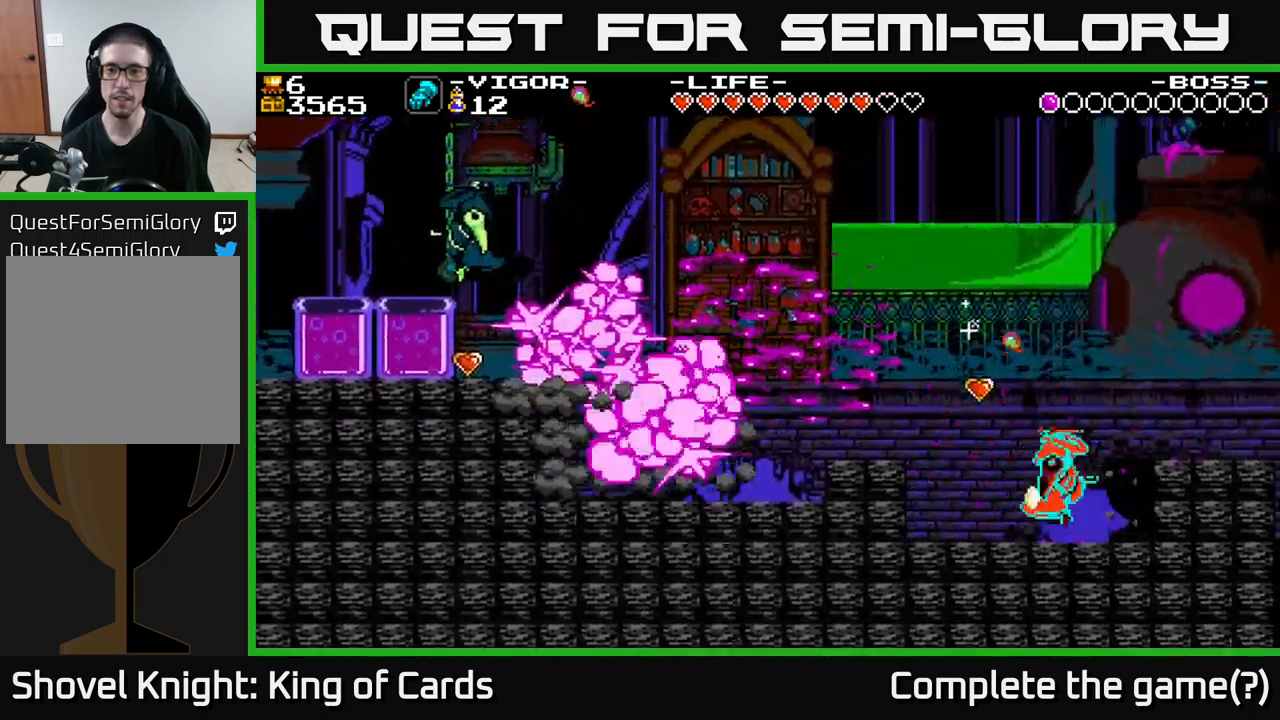
{"buttons": ["DPAD_LEFT"], "right_stick": "center", "events": [[50, "A", "up"], [234, "A", "down"], [284, "X", "down"], [350, "A", "up"], [400, "X", "up"]]}
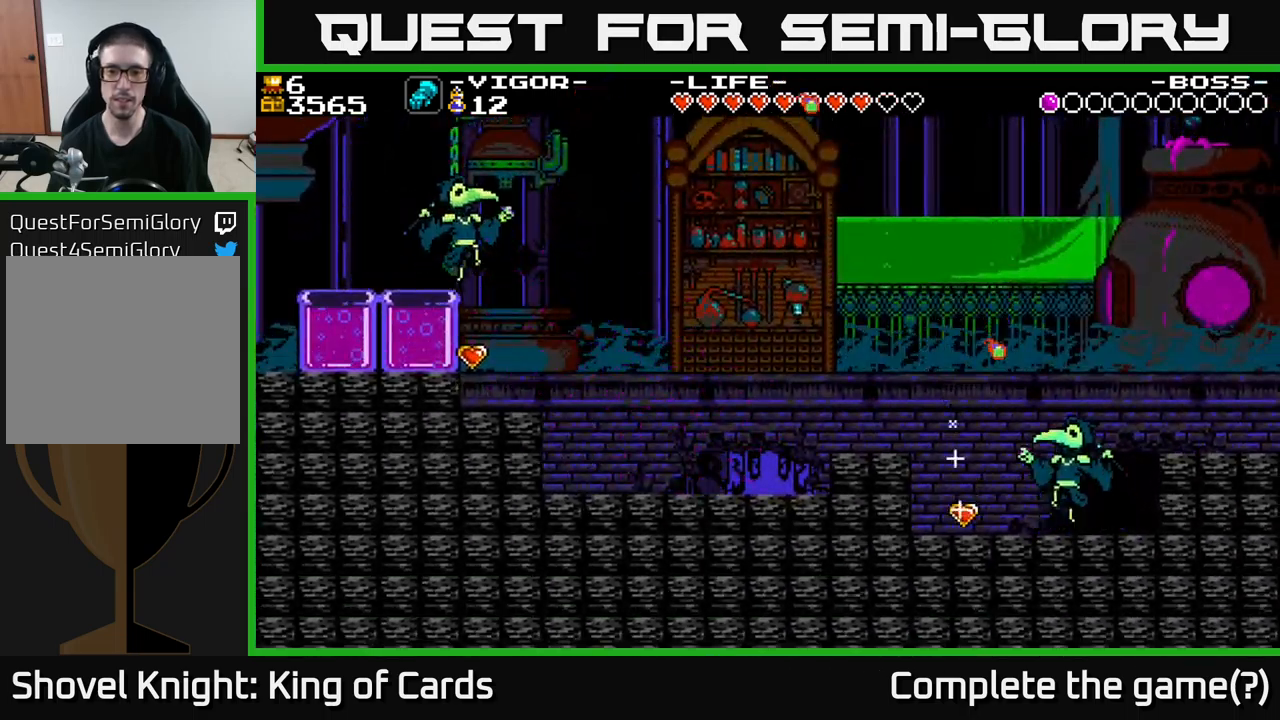
{"buttons": ["A", "X", "DPAD_LEFT"], "right_stick": "center", "events": [[167, "DPAD_LEFT", "up"], [200, "DPAD_RIGHT", "down"], [467, "DPAD_RIGHT", "up"], [484, "DPAD_LEFT", "down"], [484, "X", "down"], [500, "A", "down"]]}
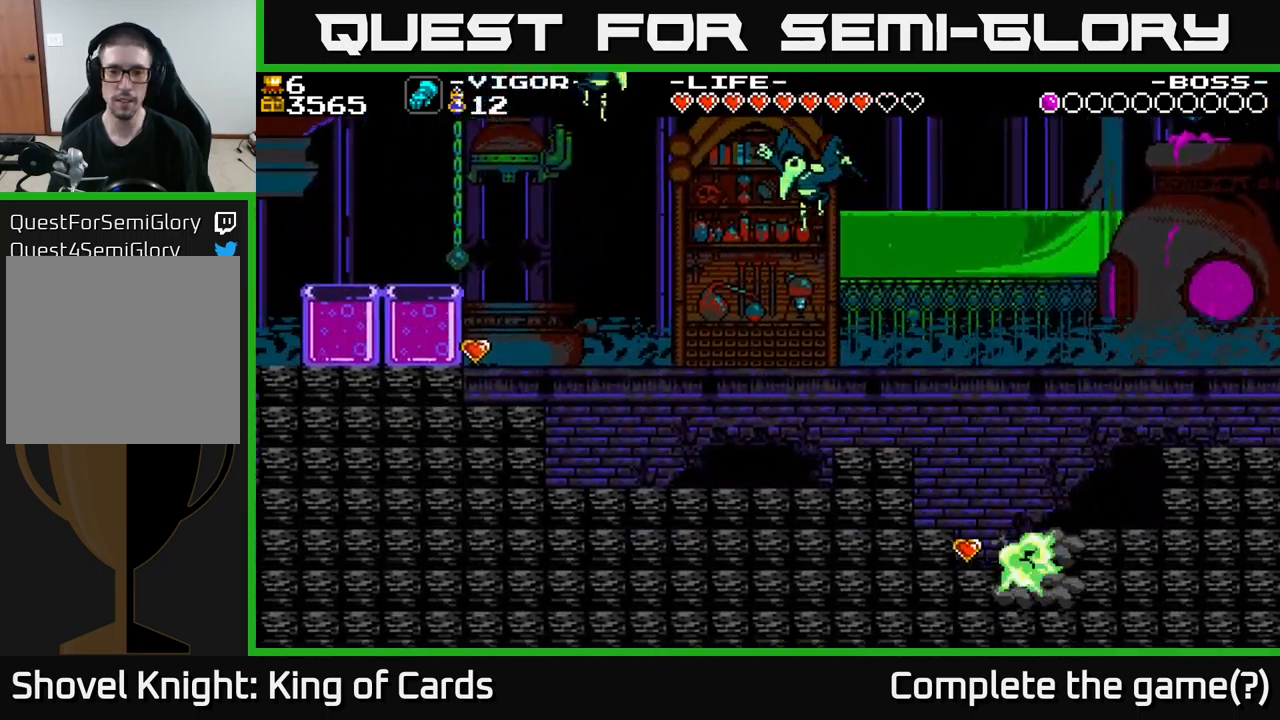
{"buttons": ["Y"], "right_stick": "center", "events": [[34, "X", "up"], [217, "A", "up"], [434, "DPAD_LEFT", "up"], [484, "Y", "down"]]}
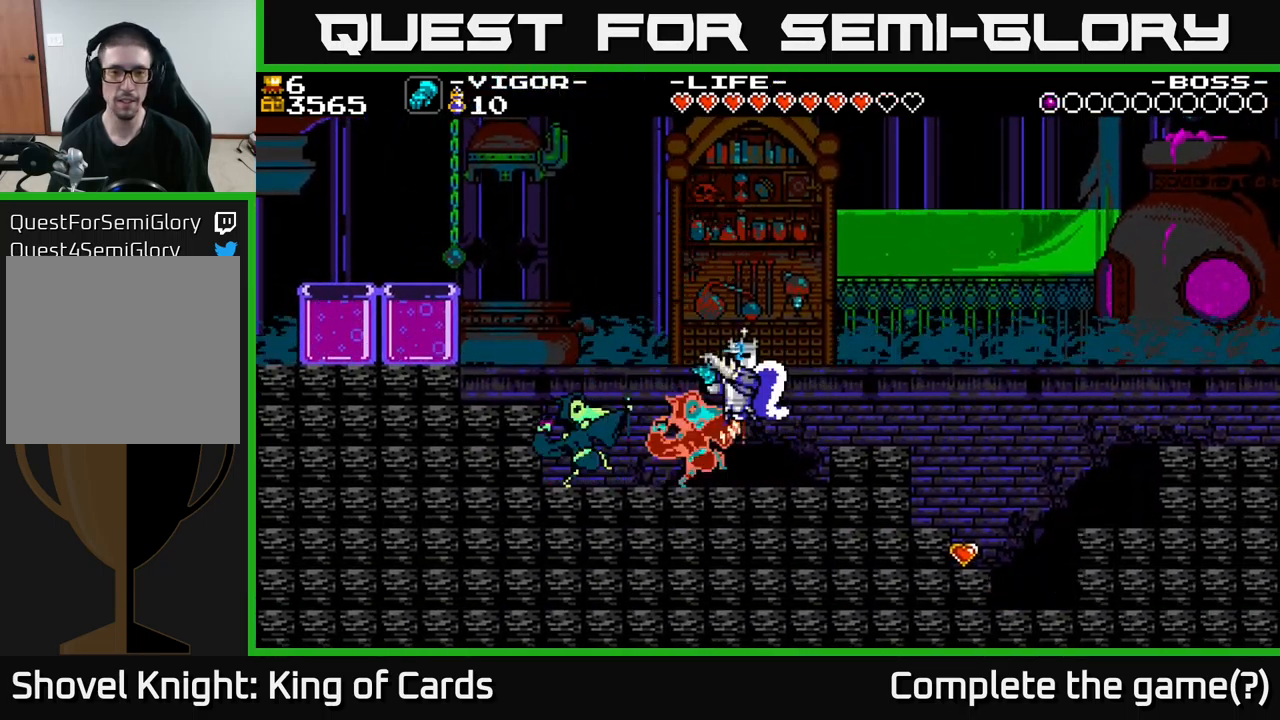
{"buttons": [], "right_stick": "center", "events": [[84, "Y", "up"]]}
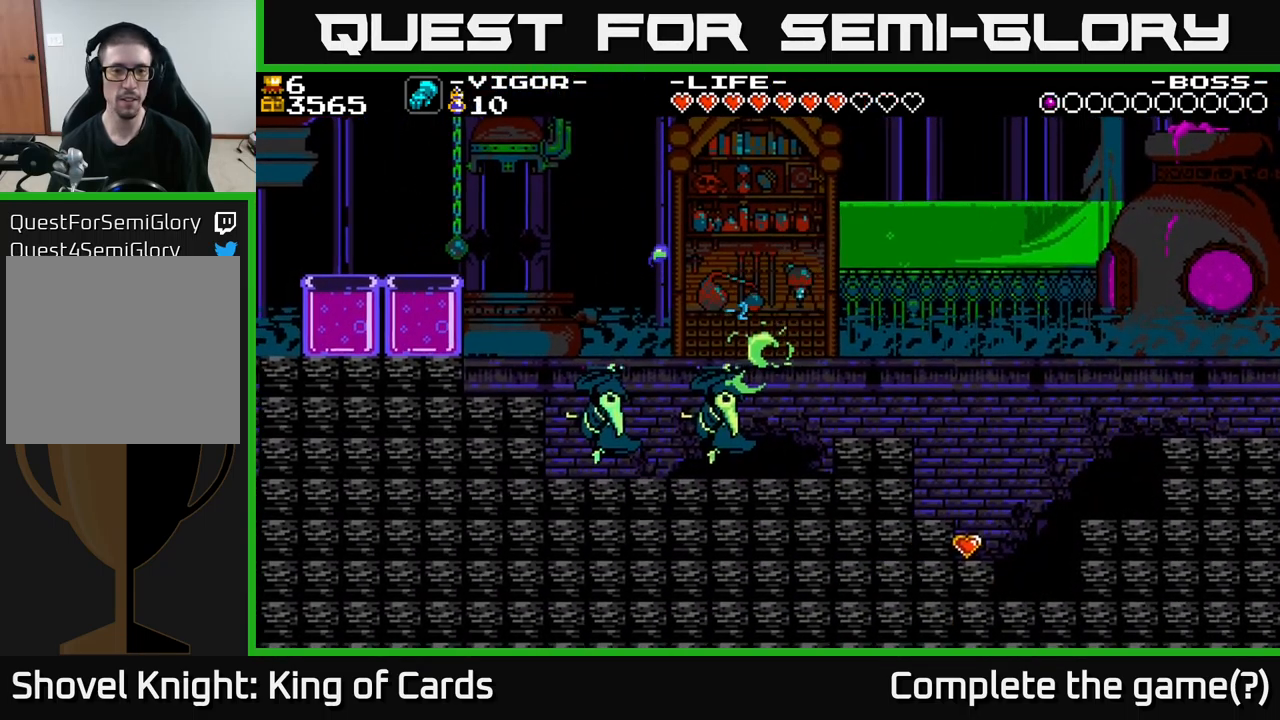
{"buttons": ["DPAD_LEFT"], "right_stick": "center", "events": [[17, "DPAD_LEFT", "down"], [267, "X", "down"], [350, "X", "up"]]}
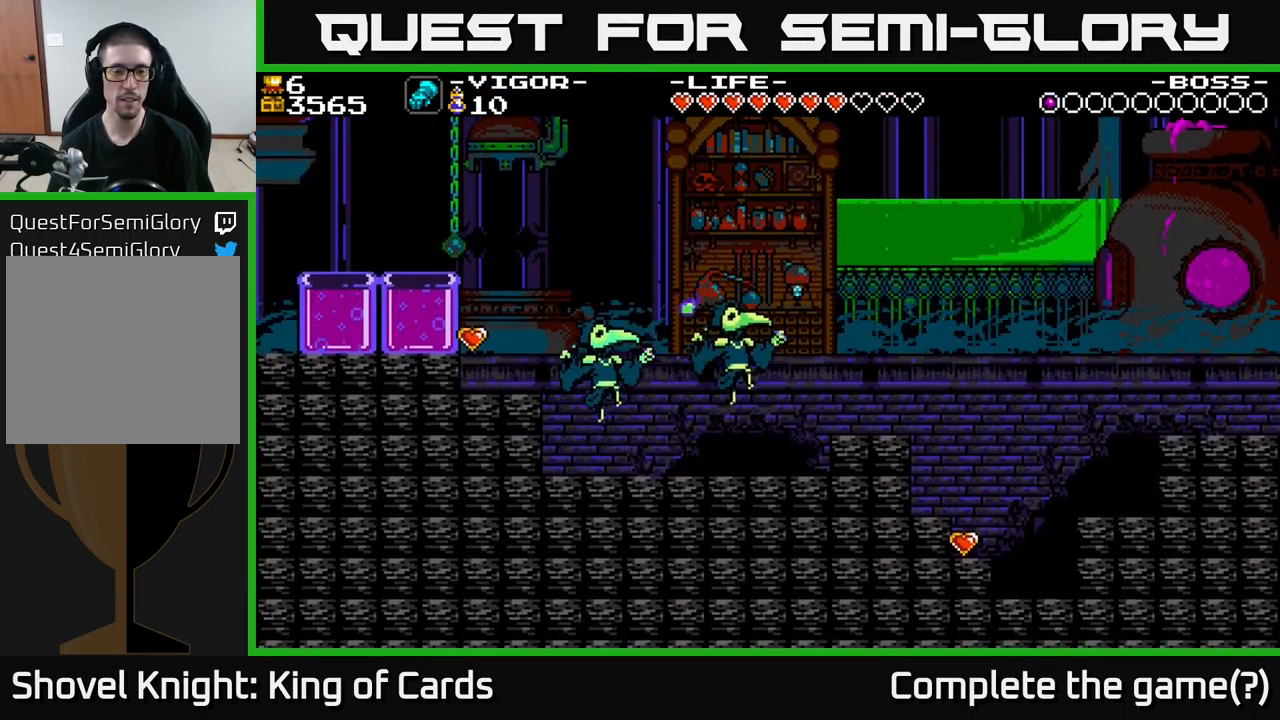
{"buttons": ["DPAD_RIGHT"], "right_stick": "center", "events": [[150, "X", "down"], [234, "X", "up"], [267, "DPAD_LEFT", "up"], [400, "DPAD_RIGHT", "down"]]}
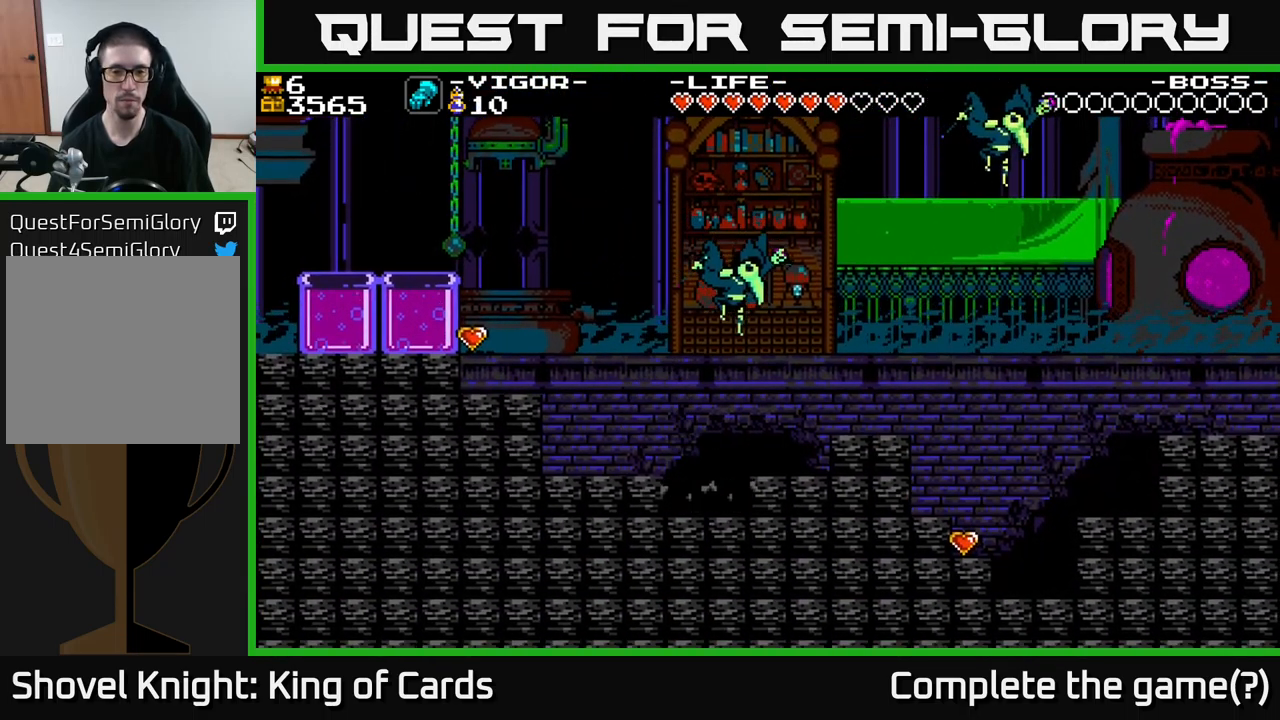
{"buttons": [], "right_stick": "center", "events": [[167, "Y", "down"], [267, "Y", "up"], [400, "DPAD_RIGHT", "up"]]}
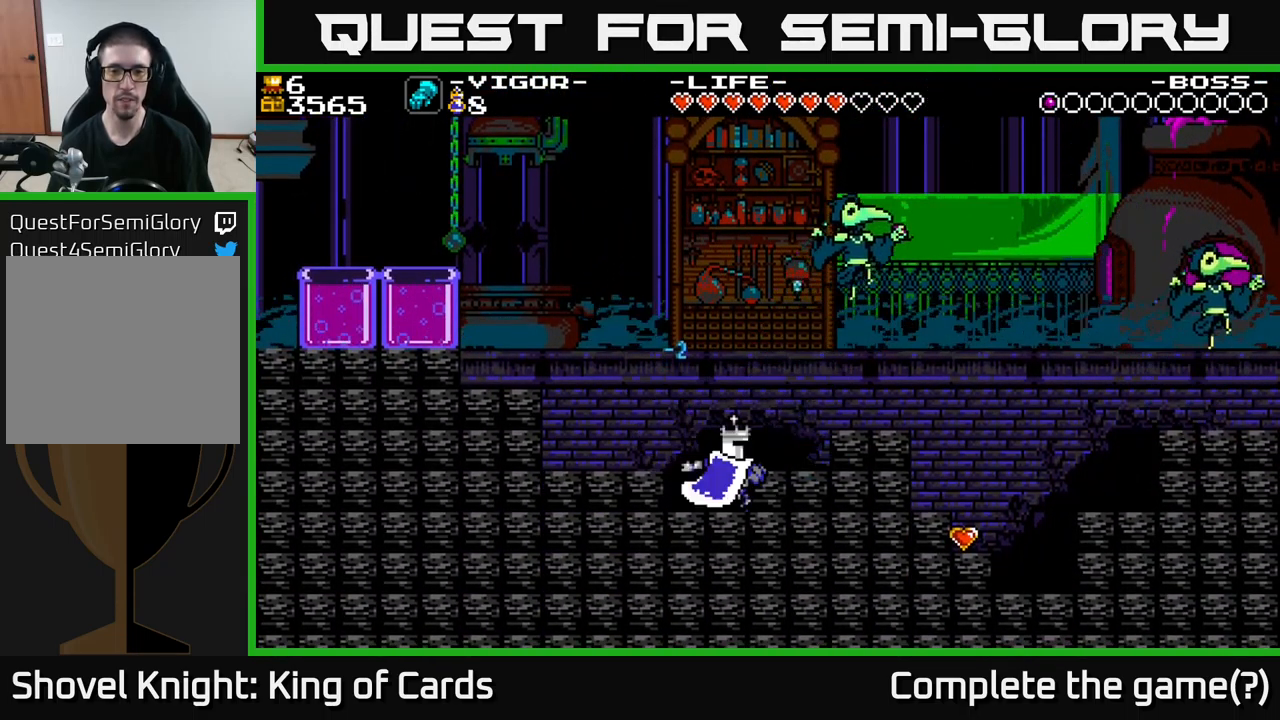
{"buttons": ["X", "DPAD_RIGHT"], "right_stick": "center", "events": [[50, "A", "down"], [117, "DPAD_RIGHT", "down"], [450, "X", "down"], [484, "A", "up"]]}
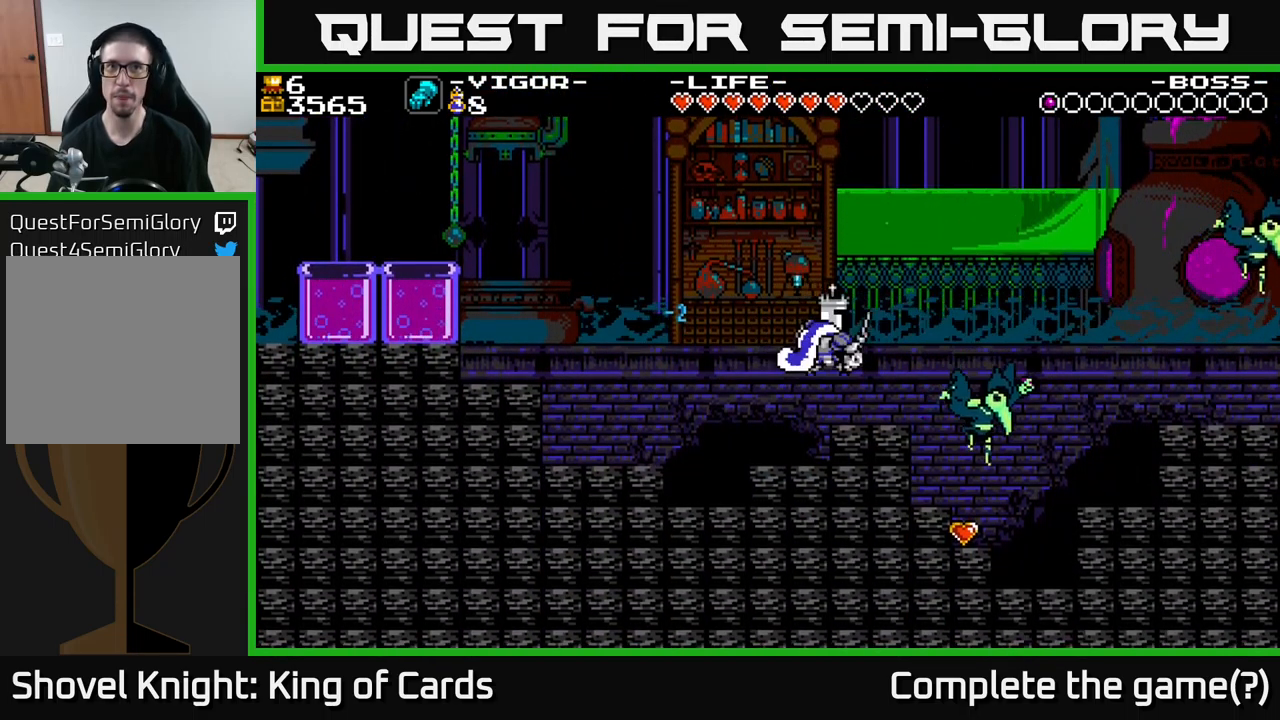
{"buttons": [], "right_stick": "center", "events": [[67, "X", "up"], [366, "DPAD_RIGHT", "up"]]}
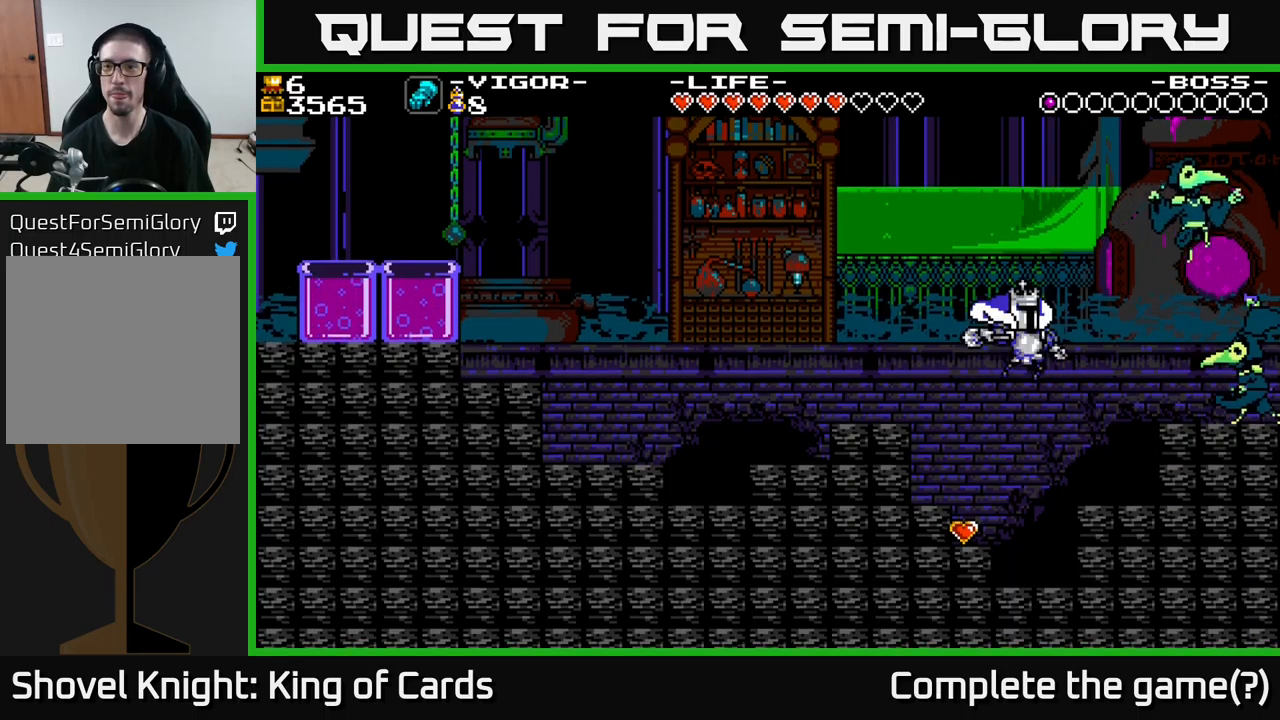
{"buttons": ["DPAD_LEFT"], "right_stick": "center", "events": [[300, "DPAD_LEFT", "down"]]}
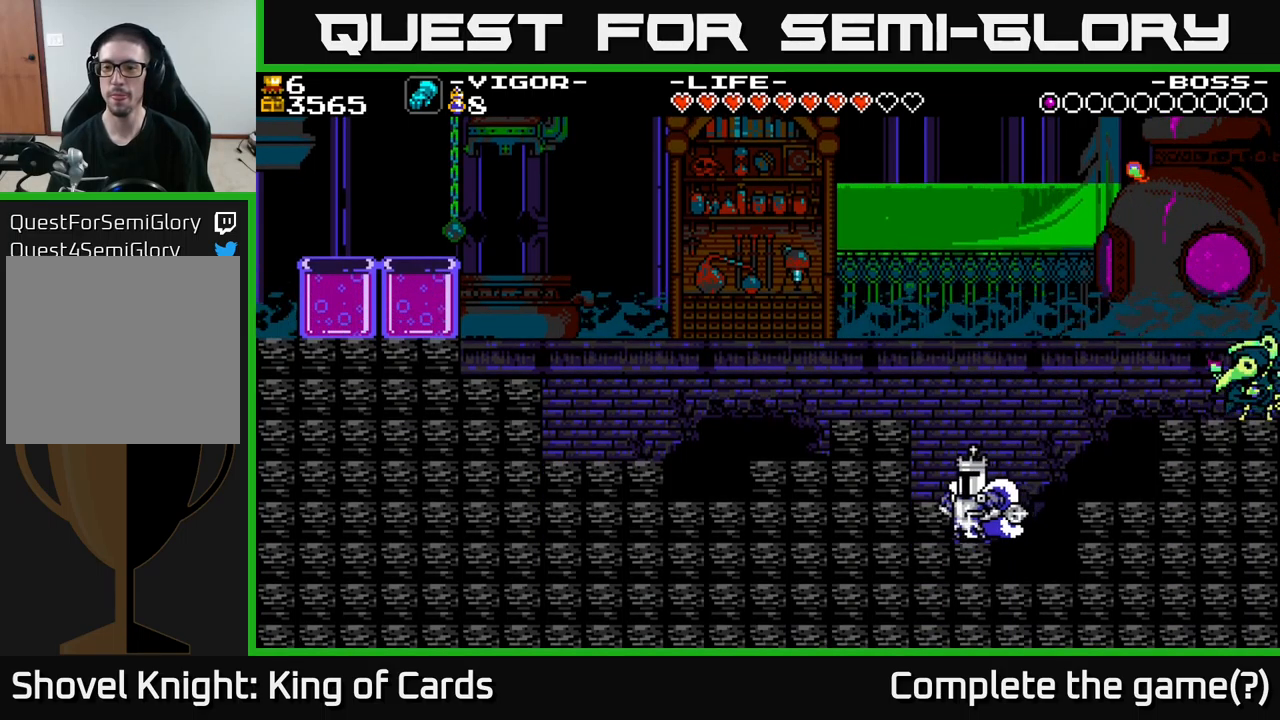
{"buttons": [], "right_stick": "center", "events": [[33, "DPAD_LEFT", "up"], [50, "DPAD_RIGHT", "down"], [116, "A", "down"], [300, "A", "up"], [383, "Y", "down"], [450, "Y", "up"], [466, "DPAD_RIGHT", "up"]]}
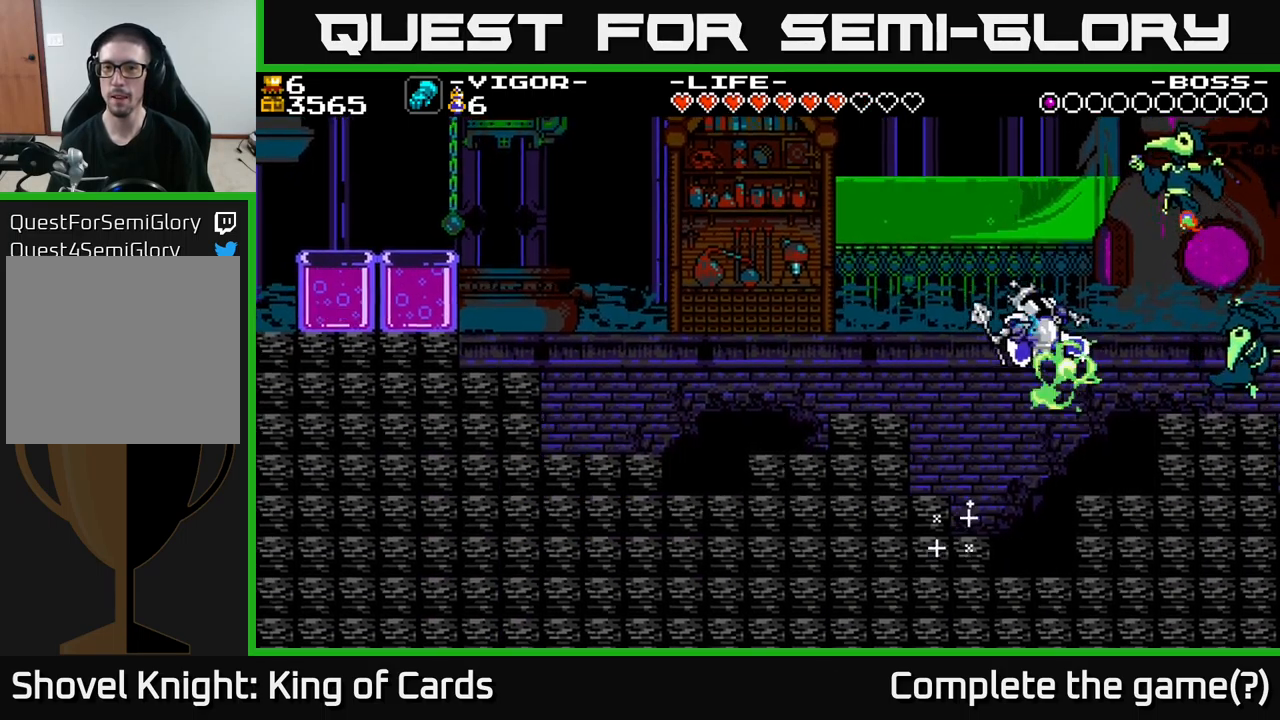
{"buttons": [], "right_stick": "center", "events": []}
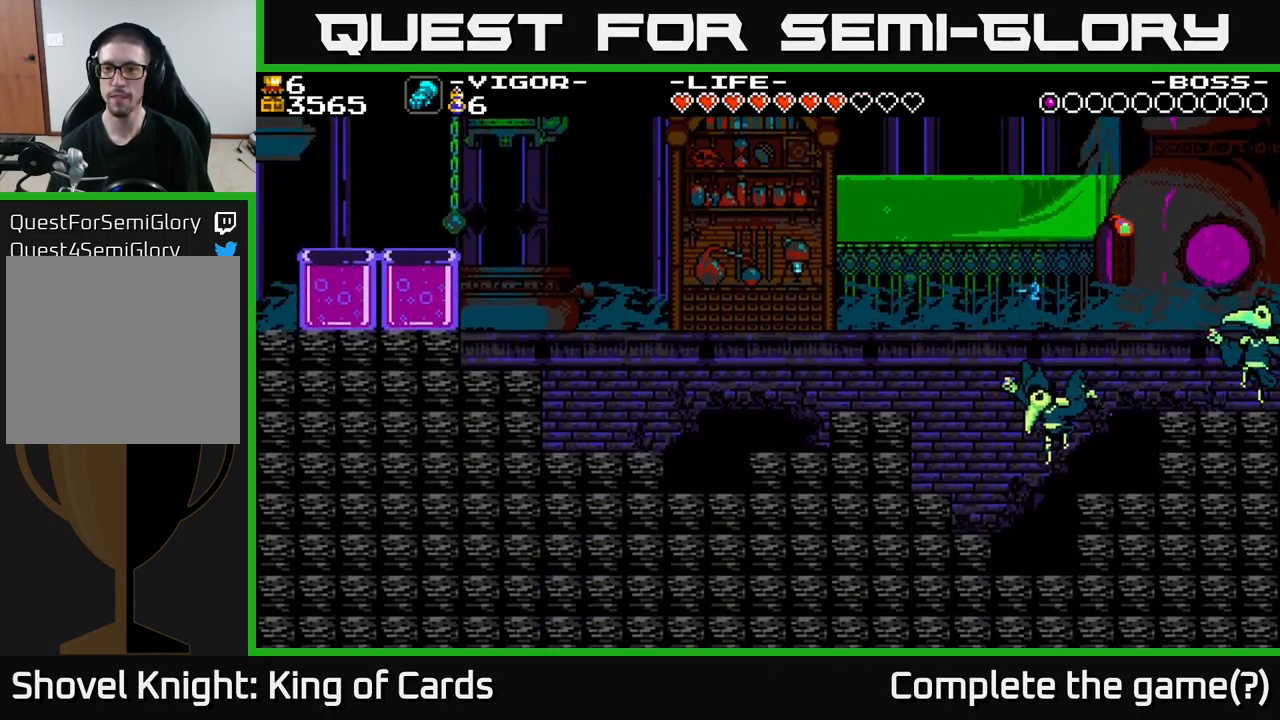
{"buttons": [], "right_stick": "center", "events": [[100, "A", "down"], [166, "X", "down"], [183, "A", "up"], [183, "DPAD_RIGHT", "down"], [216, "X", "up"], [333, "DPAD_RIGHT", "up"]]}
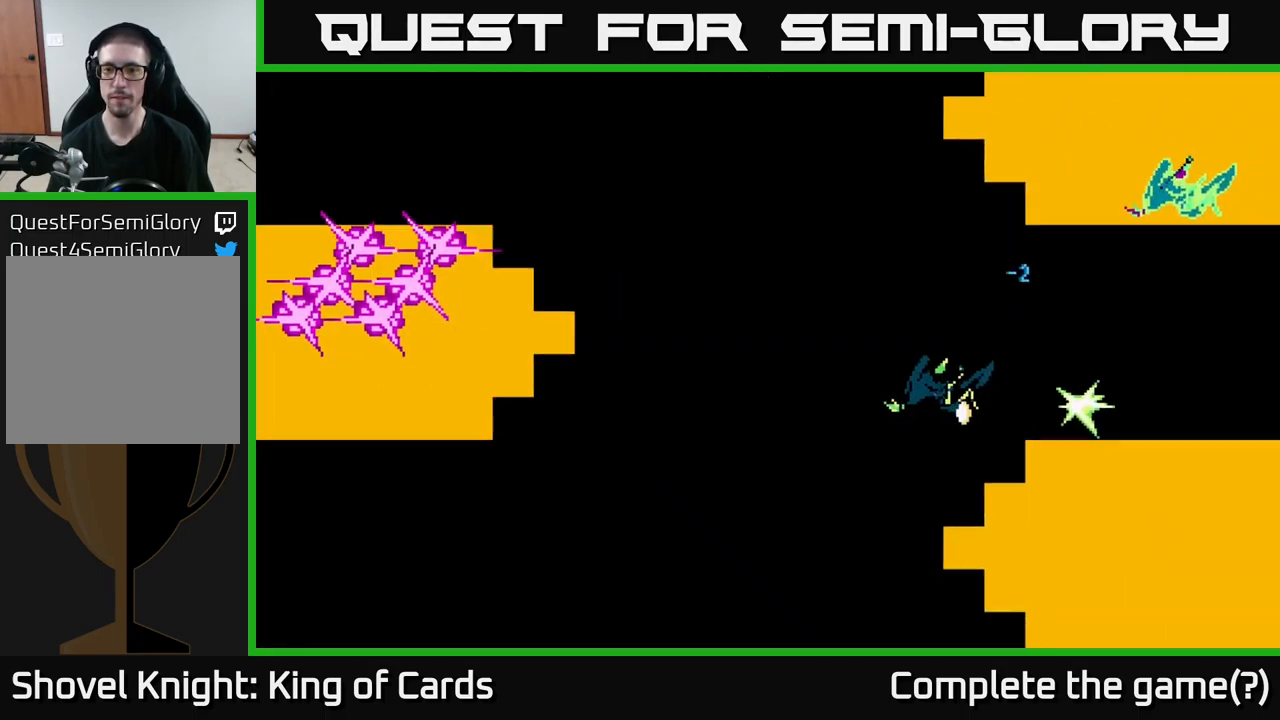
{"buttons": [], "right_stick": "center", "events": []}
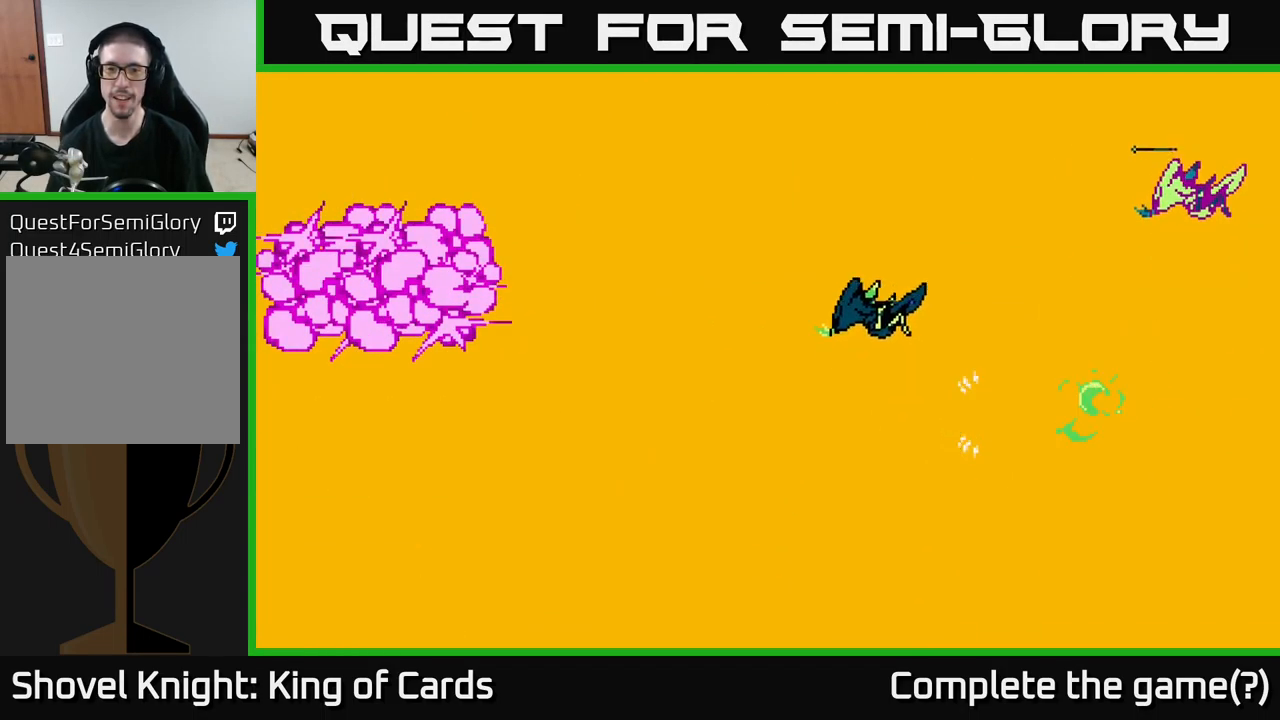
{"buttons": ["DPAD_LEFT"], "right_stick": "center", "events": [[350, "DPAD_LEFT", "down"]]}
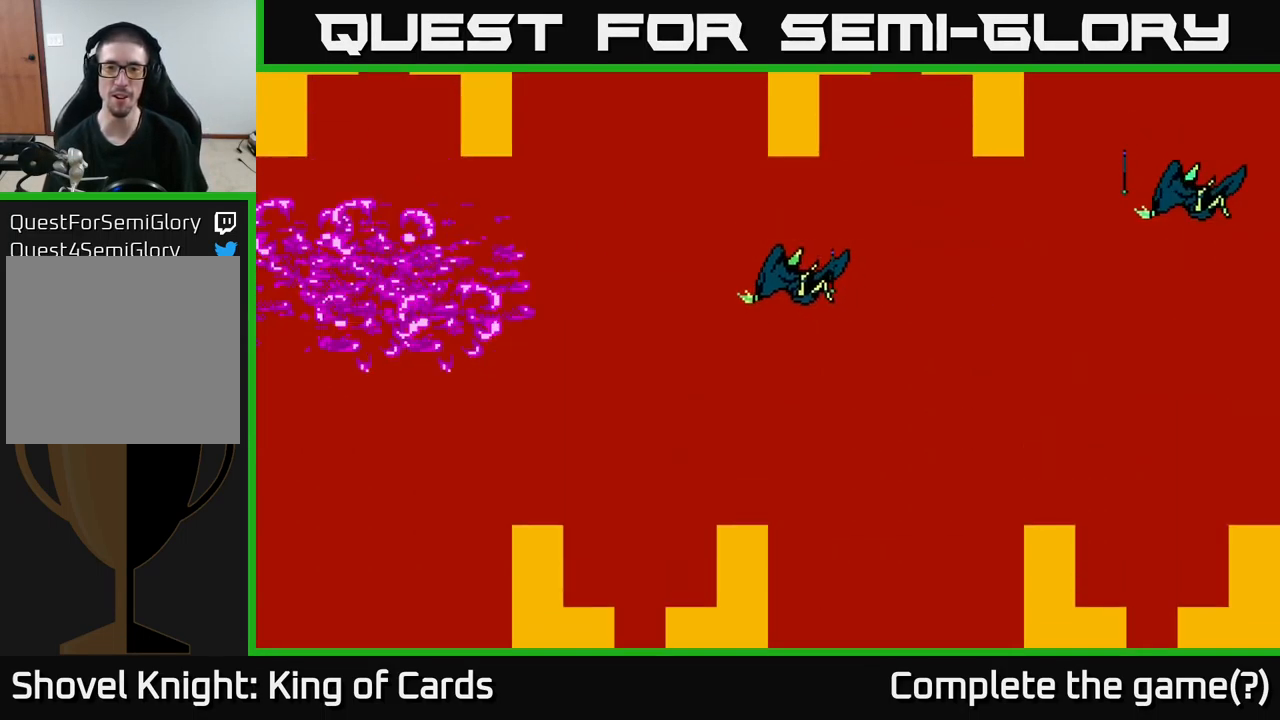
{"buttons": ["DPAD_LEFT"], "right_stick": "center", "events": []}
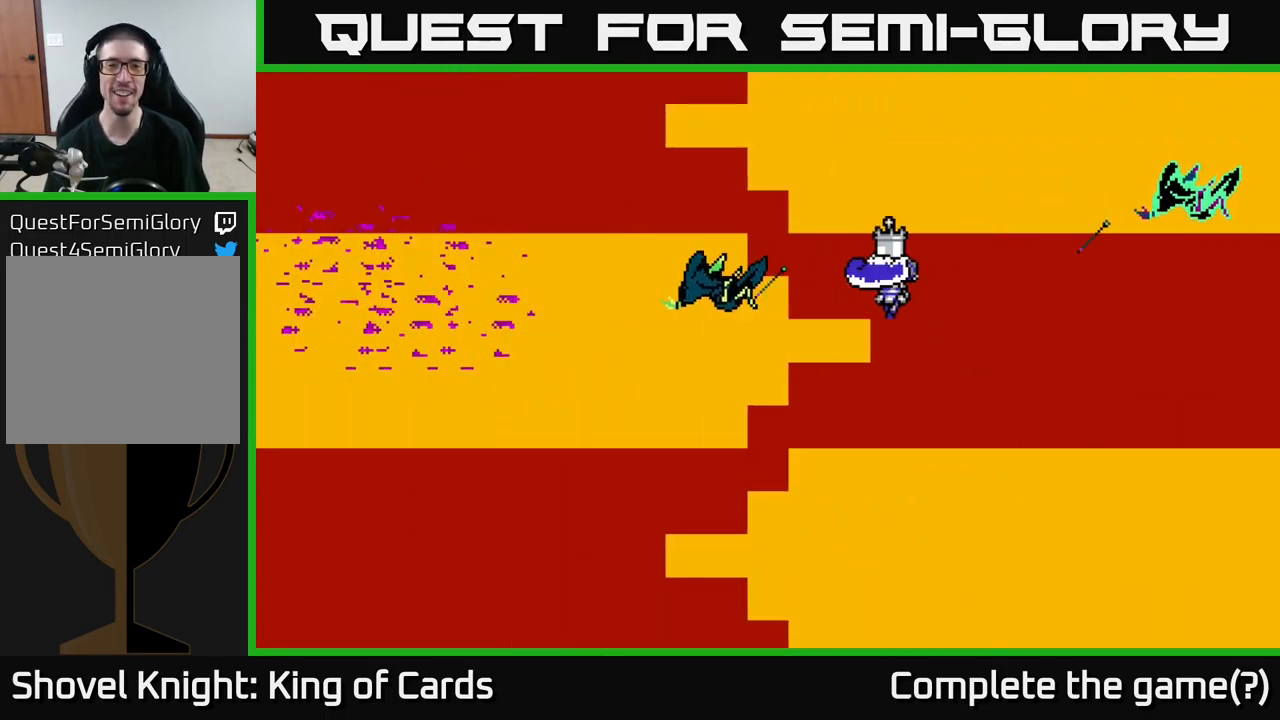
{"buttons": ["DPAD_LEFT"], "right_stick": "center", "events": []}
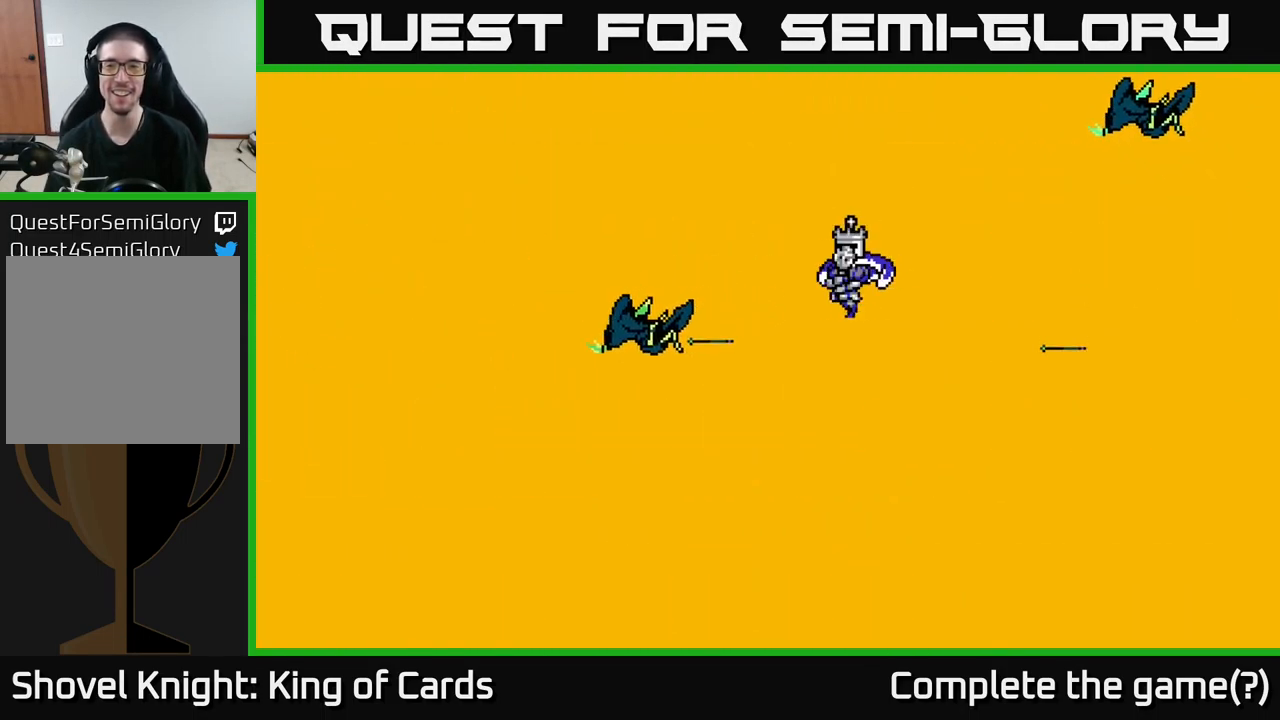
{"buttons": [], "right_stick": "center", "events": [[16, "DPAD_LEFT", "up"]]}